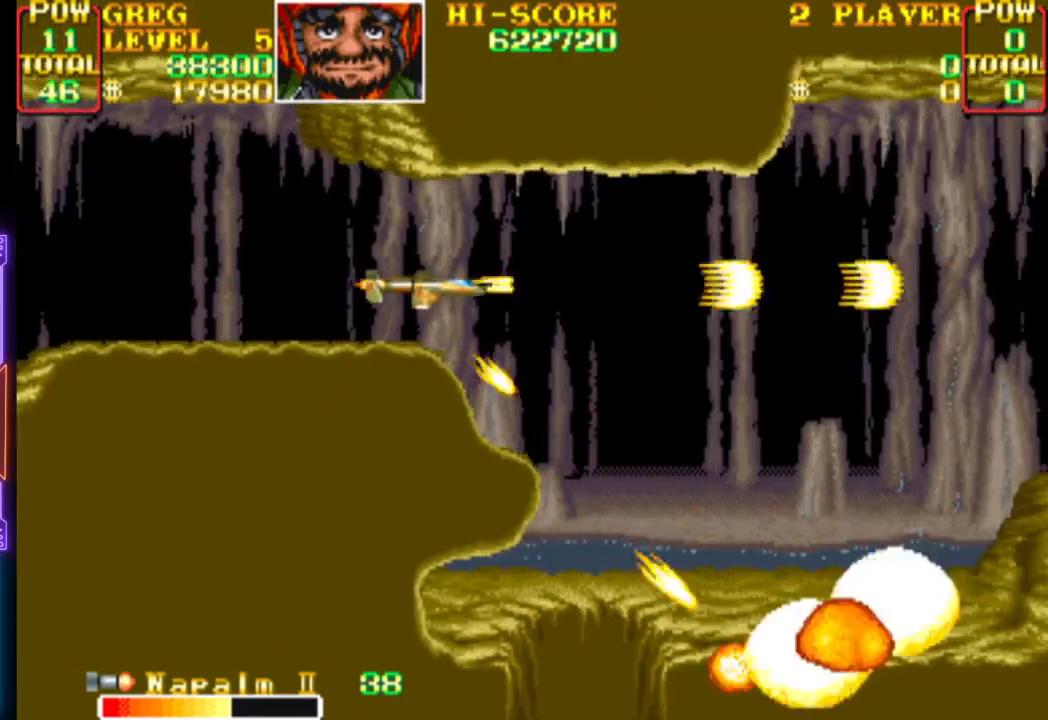
Gameplay with a controller (PlayStation layout); each line is a JSON object with the inputs held at the frame after it. "events" lists button and stick changes between this image and that frame as [ms after this image, input, new state], when the widget could be followed in between. Not read: left_stick right_stick.
{"buttons": ["CROSS"], "events": [[117, "CROSS", "up"], [183, "CROSS", "down"], [267, "DPAD_RIGHT", "down"], [333, "CROSS", "up"], [367, "CROSS", "down"], [483, "DPAD_RIGHT", "up"]]}
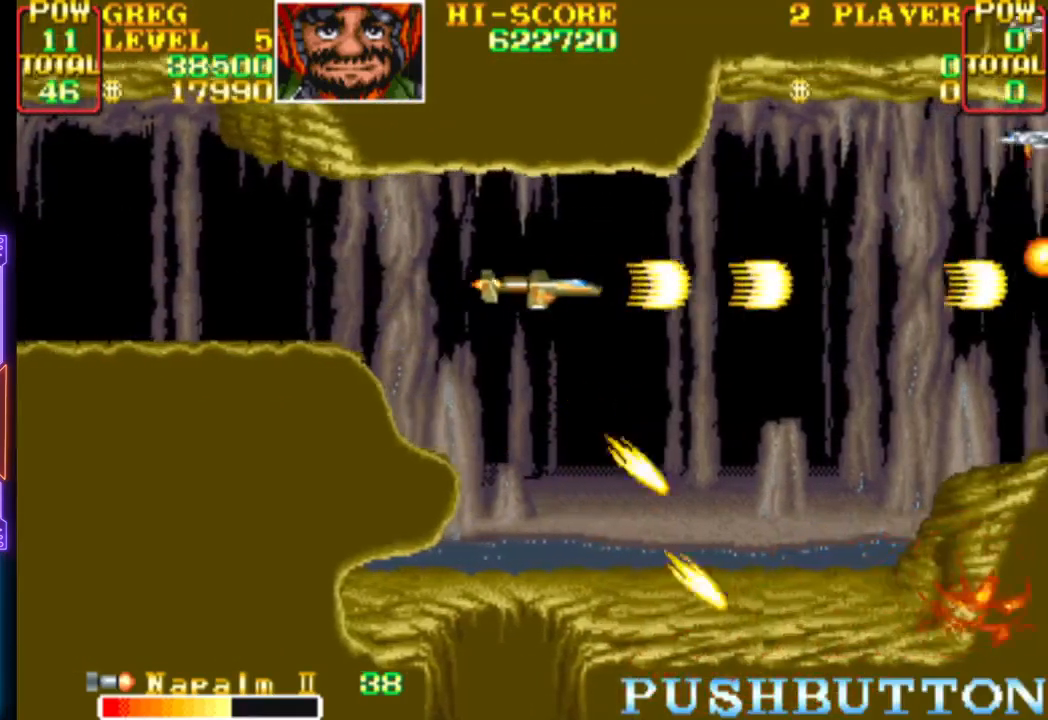
{"buttons": ["CROSS", "DPAD_UP"], "events": [[33, "CROSS", "up"], [67, "CROSS", "down"], [167, "DPAD_DOWN", "down"], [167, "DPAD_RIGHT", "down"], [217, "CROSS", "up"], [283, "CROSS", "down"], [300, "DPAD_DOWN", "up"], [300, "DPAD_RIGHT", "up"], [417, "CROSS", "up"], [450, "CROSS", "down"], [483, "DPAD_UP", "down"]]}
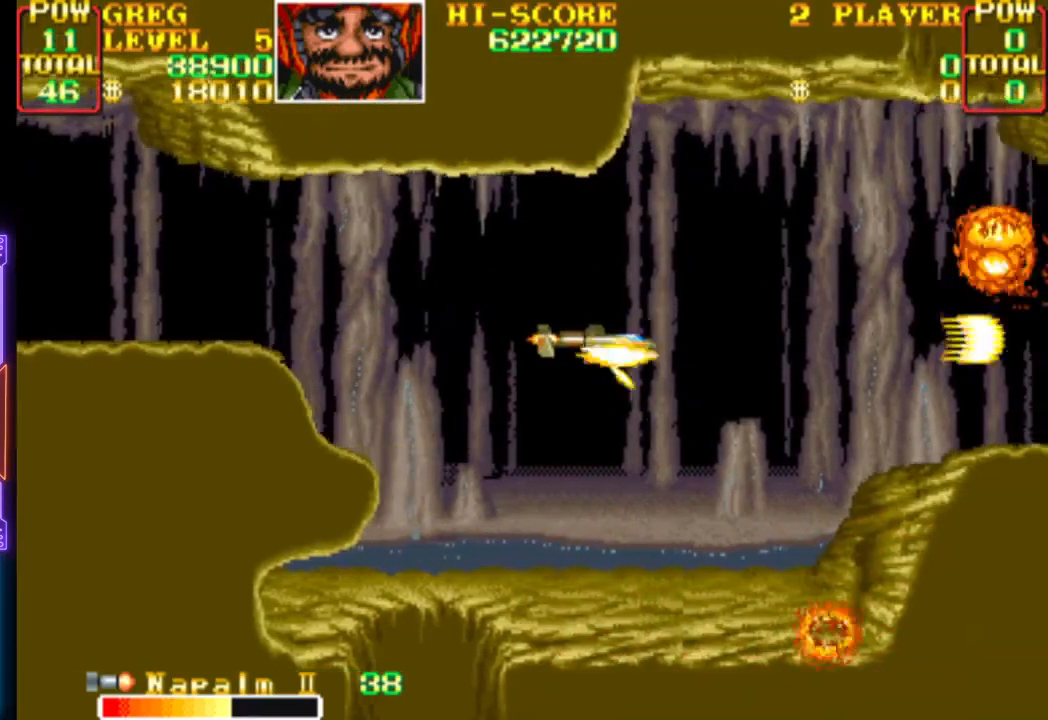
{"buttons": [], "events": [[50, "DPAD_UP", "up"], [67, "CROSS", "up"], [133, "CROSS", "down"], [300, "CROSS", "up"], [350, "CROSS", "down"], [467, "CROSS", "up"]]}
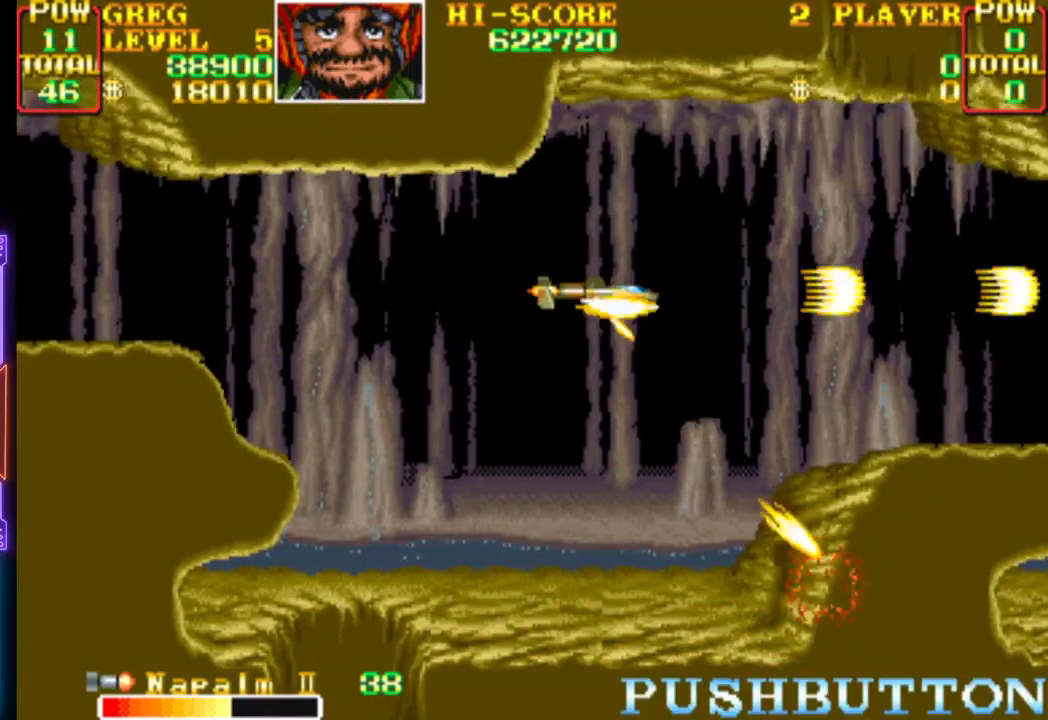
{"buttons": ["CROSS", "DPAD_UP"], "events": [[17, "CROSS", "down"], [367, "CROSS", "up"], [400, "DPAD_UP", "down"], [417, "CROSS", "down"], [417, "DPAD_LEFT", "down"], [500, "DPAD_LEFT", "up"]]}
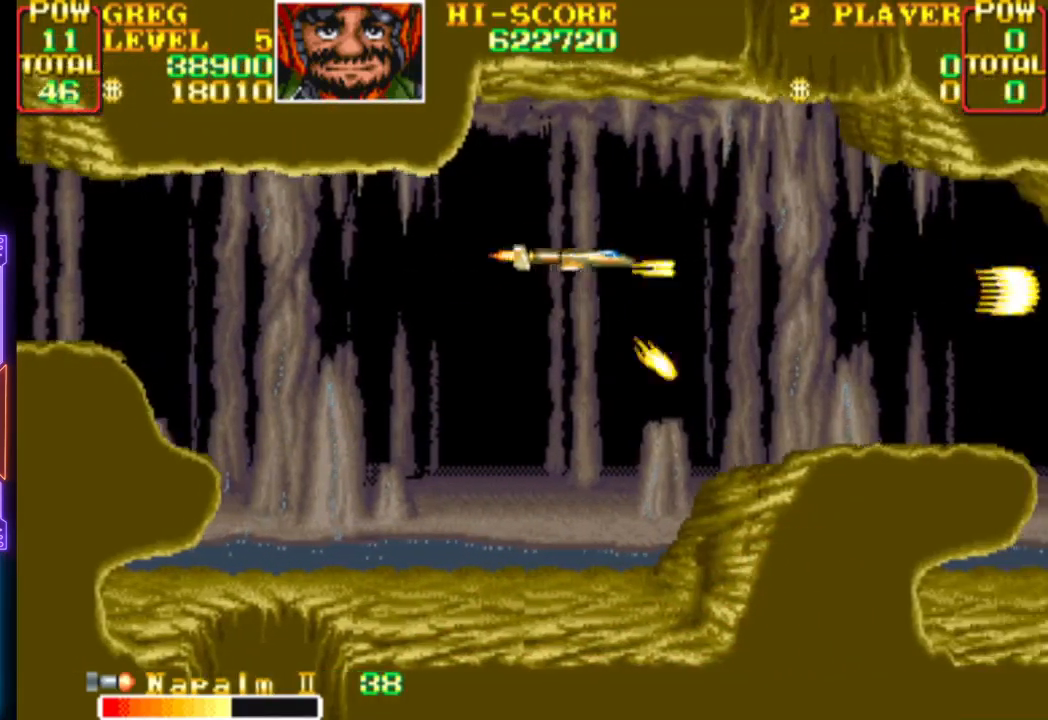
{"buttons": ["CROSS"], "events": [[33, "DPAD_UP", "up"], [50, "CROSS", "up"], [100, "CROSS", "down"]]}
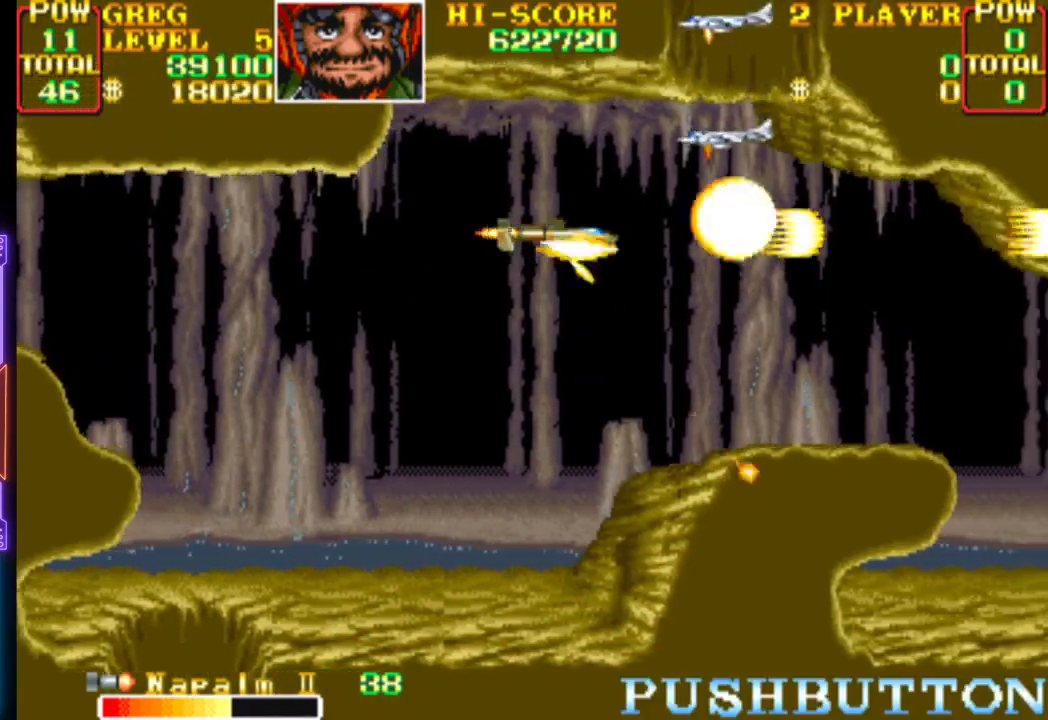
{"buttons": [], "events": [[17, "DPAD_LEFT", "down"], [83, "CROSS", "up"], [133, "DPAD_LEFT", "up"], [167, "CROSS", "down"], [317, "CROSS", "up"], [367, "CROSS", "down"], [483, "CROSS", "up"]]}
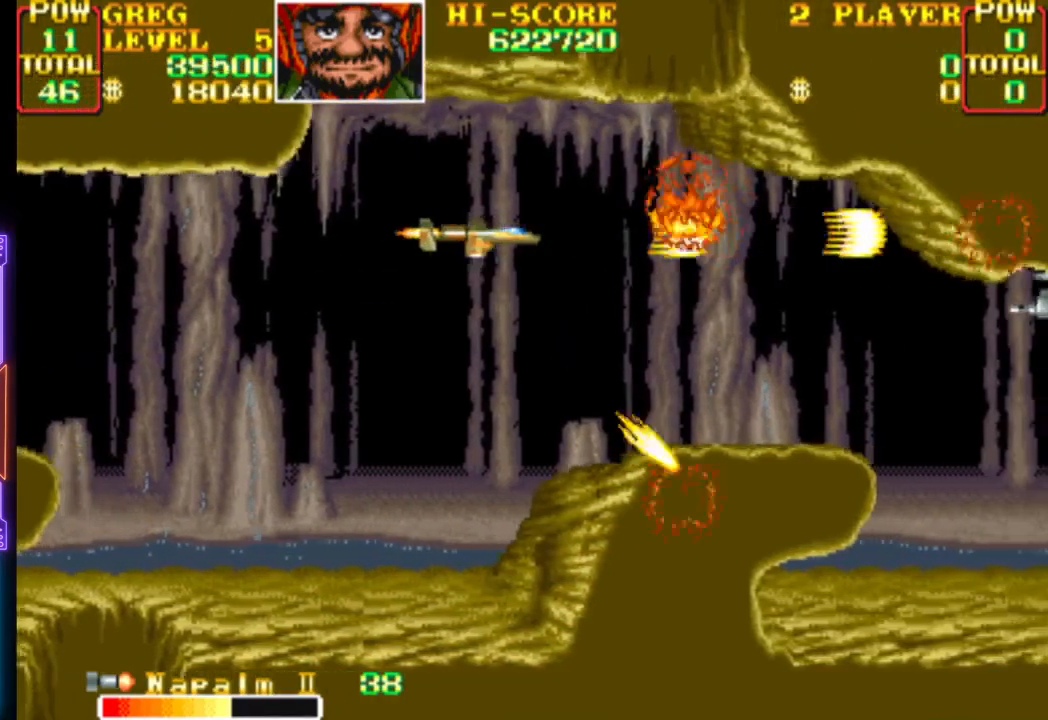
{"buttons": ["CROSS", "CIRCLE", "DPAD_LEFT"], "events": [[17, "DPAD_DOWN", "down"], [17, "DPAD_RIGHT", "down"], [33, "CROSS", "down"], [167, "DPAD_DOWN", "up"], [367, "DPAD_RIGHT", "up"], [400, "CIRCLE", "down"], [450, "DPAD_LEFT", "down"]]}
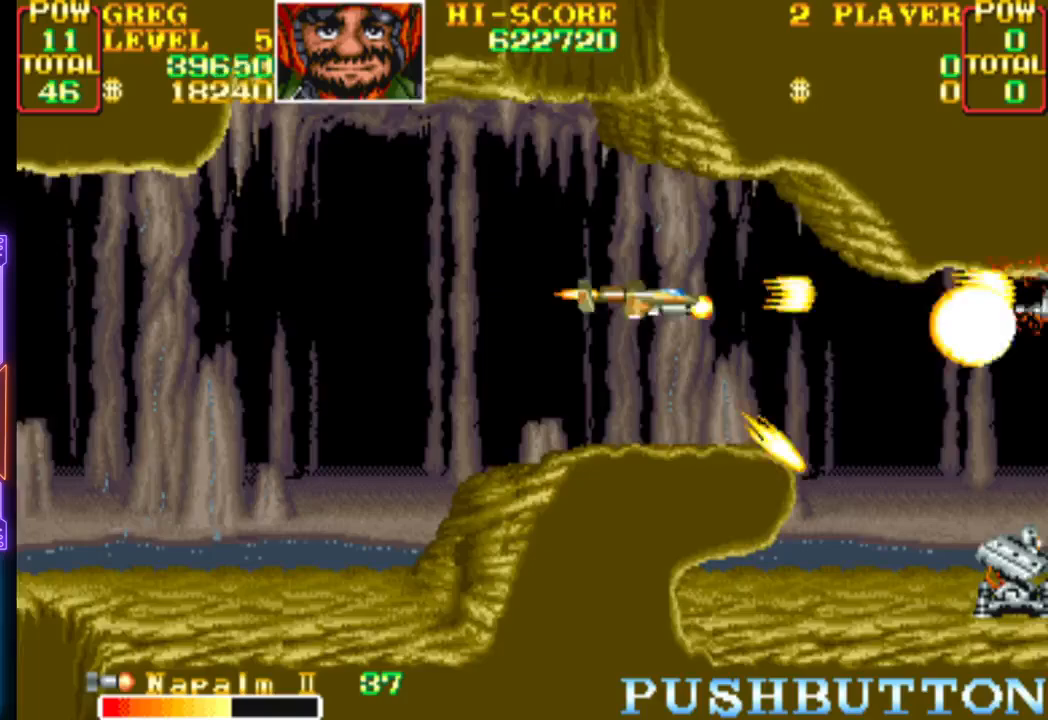
{"buttons": ["CROSS", "DPAD_DOWN", "DPAD_LEFT"], "events": [[67, "CIRCLE", "up"], [83, "CROSS", "up"], [133, "CROSS", "down"], [267, "CROSS", "up"], [300, "CROSS", "down"], [300, "DPAD_LEFT", "up"], [467, "DPAD_DOWN", "down"], [483, "DPAD_LEFT", "down"]]}
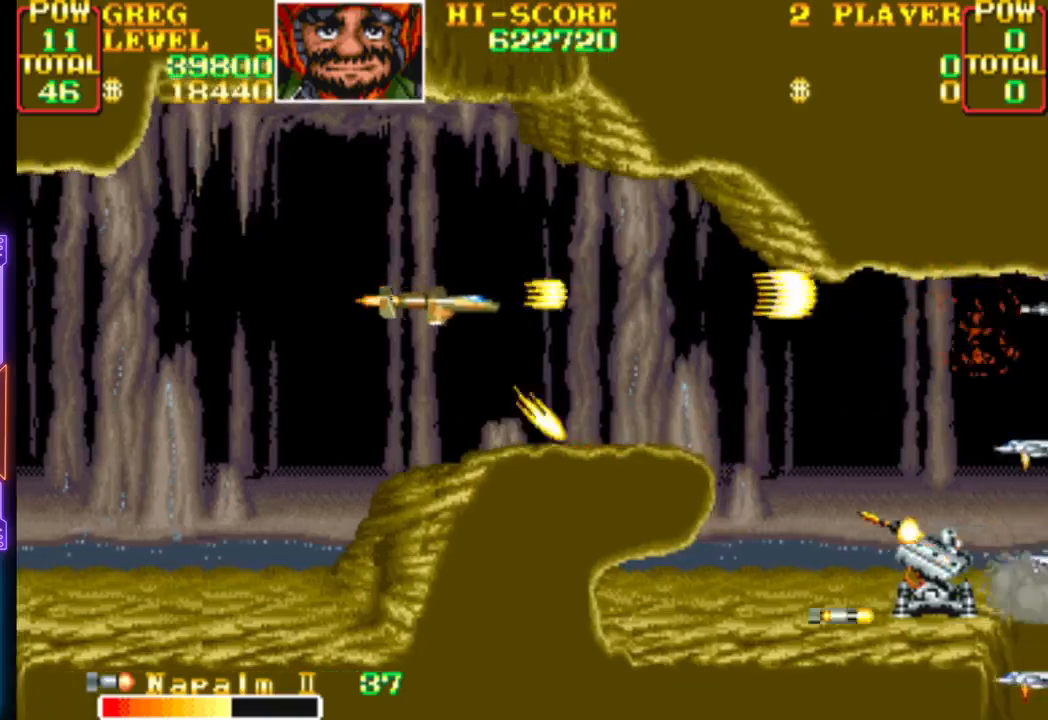
{"buttons": ["CROSS", "DPAD_UP", "DPAD_LEFT"]}
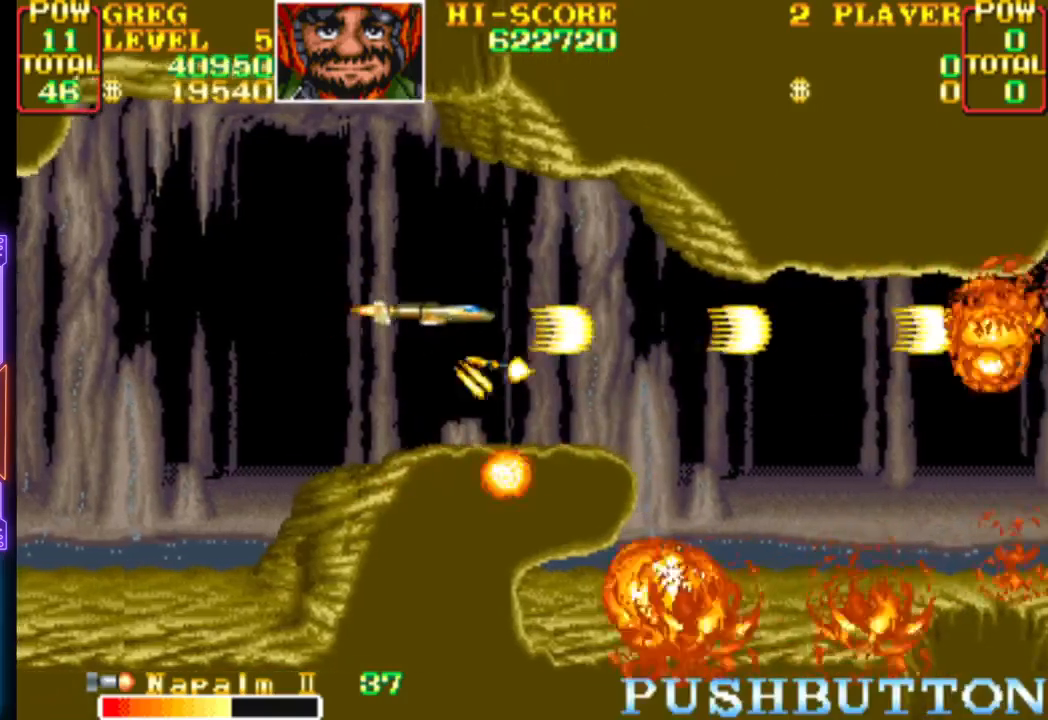
{"buttons": ["CROSS", "DPAD_DOWN"]}
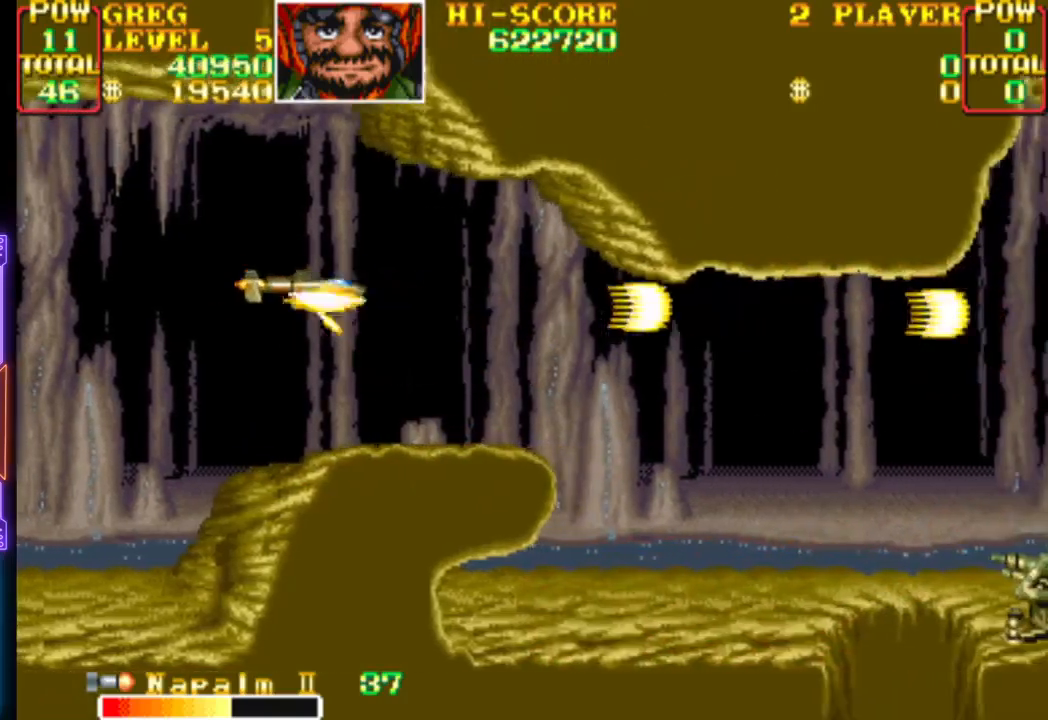
{"buttons": ["CROSS", "DPAD_DOWN", "DPAD_RIGHT"], "events": [[33, "DPAD_RIGHT", "down"], [50, "DPAD_DOWN", "up"], [67, "CROSS", "up"], [150, "CROSS", "down"], [283, "CROSS", "up"], [300, "CROSS", "down"], [333, "DPAD_DOWN", "down"]]}
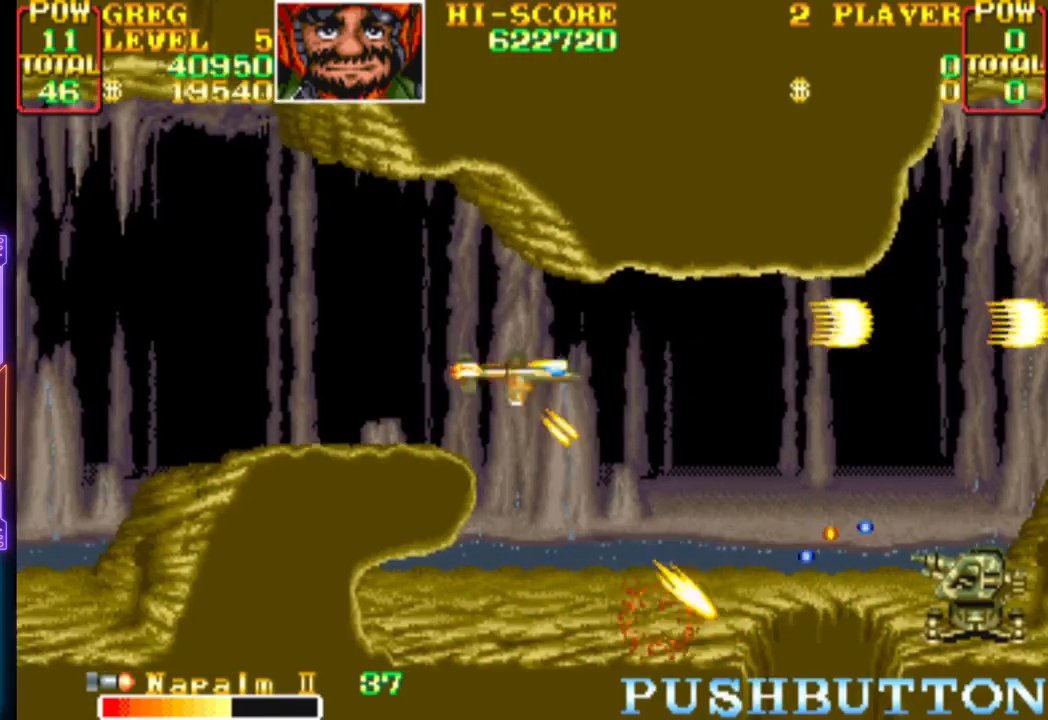
{"buttons": ["CROSS"], "events": [[117, "DPAD_RIGHT", "up"], [167, "CROSS", "up"], [200, "CROSS", "down"], [233, "DPAD_LEFT", "down"], [267, "DPAD_DOWN", "up"], [317, "DPAD_LEFT", "up"], [367, "CROSS", "up"], [383, "CROSS", "down"]]}
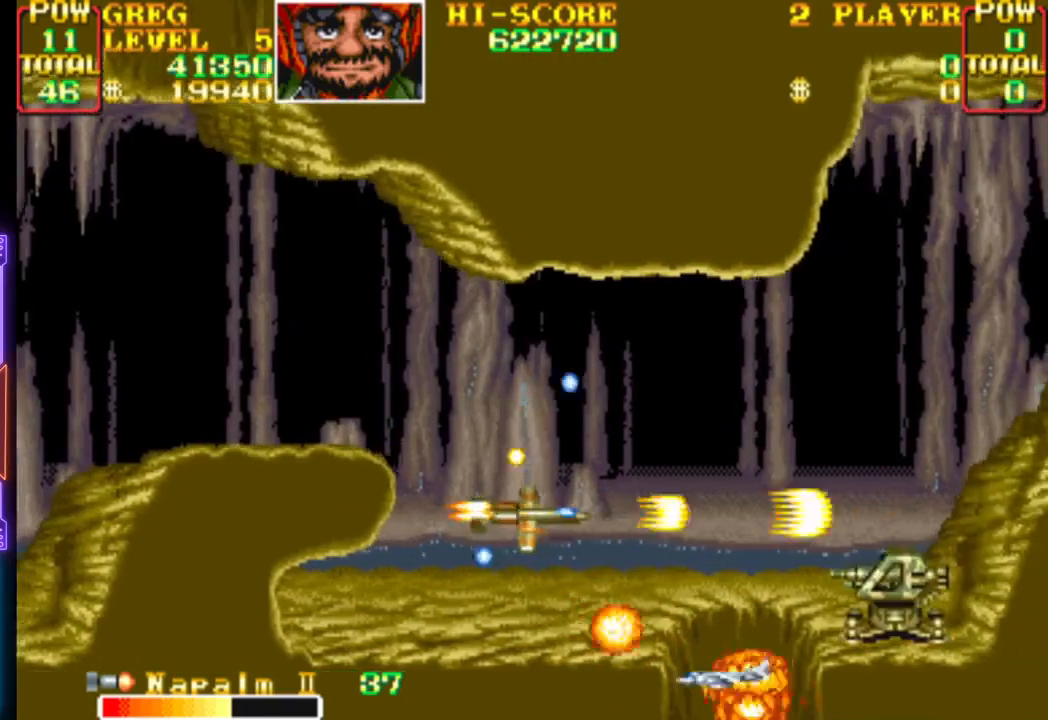
{"buttons": ["CROSS"], "events": [[17, "CROSS", "up"], [67, "CROSS", "down"], [217, "CROSS", "up"], [250, "DPAD_DOWN", "down"], [250, "DPAD_LEFT", "down"], [283, "CROSS", "down"], [333, "DPAD_DOWN", "up"], [400, "CROSS", "up"], [433, "CROSS", "down"], [450, "DPAD_LEFT", "up"]]}
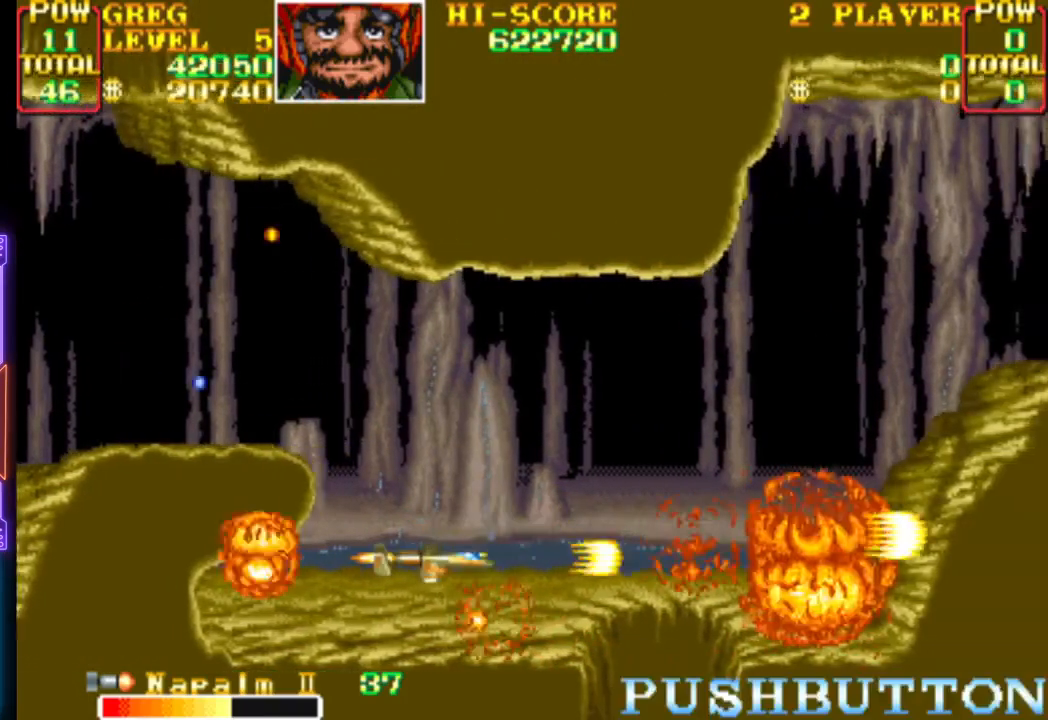
{"buttons": [], "events": [[200, "DPAD_UP", "down"], [250, "CROSS", "up"], [300, "CROSS", "down"], [300, "DPAD_RIGHT", "down"], [433, "DPAD_UP", "up"], [450, "CROSS", "up"], [483, "DPAD_RIGHT", "up"]]}
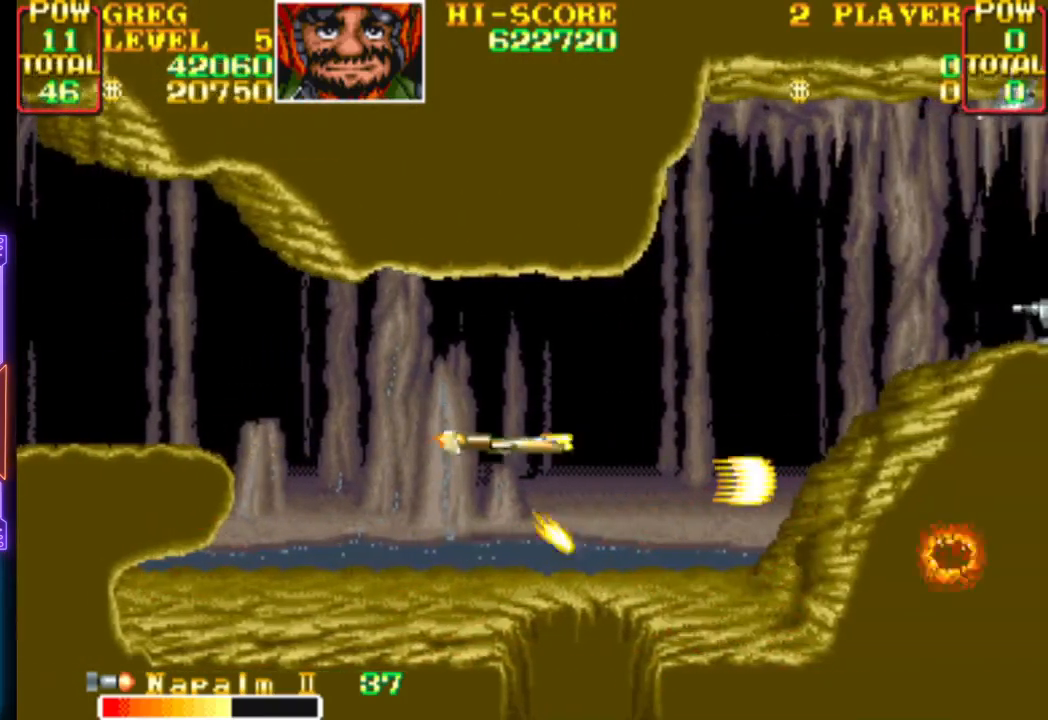
{"buttons": ["DPAD_UP", "DPAD_RIGHT"], "events": [[17, "CROSS", "down"], [83, "DPAD_RIGHT", "down"], [83, "DPAD_UP", "down"], [133, "CROSS", "up"], [167, "CROSS", "down"], [317, "CROSS", "up"], [367, "CROSS", "down"], [500, "CROSS", "up"]]}
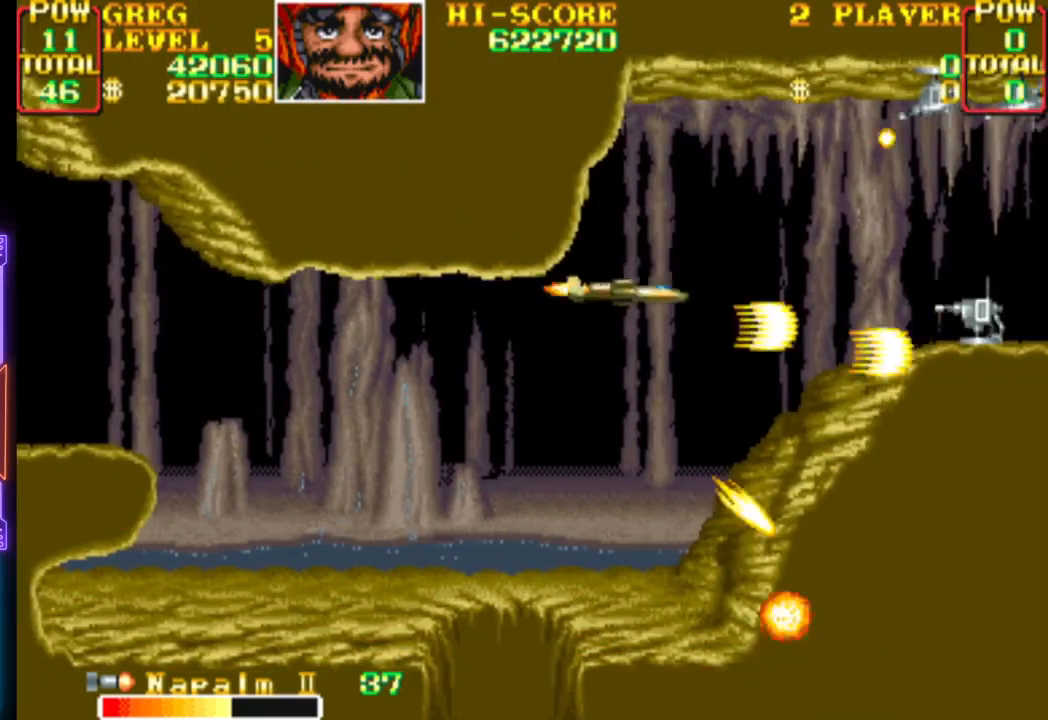
{"buttons": ["CROSS"], "events": [[33, "CROSS", "down"], [100, "DPAD_RIGHT", "up"], [300, "CROSS", "up"], [333, "DPAD_UP", "up"], [367, "CROSS", "down"]]}
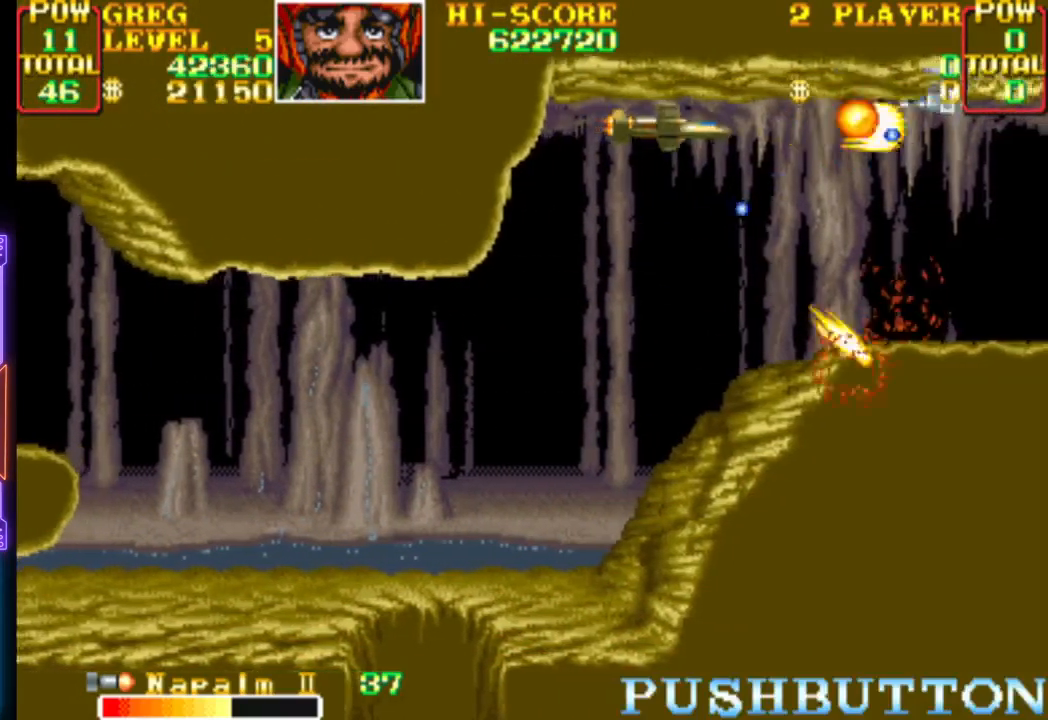
{"buttons": ["CROSS"], "events": [[267, "DPAD_LEFT", "down"], [383, "DPAD_DOWN", "down"], [417, "DPAD_LEFT", "up"], [483, "DPAD_DOWN", "up"]]}
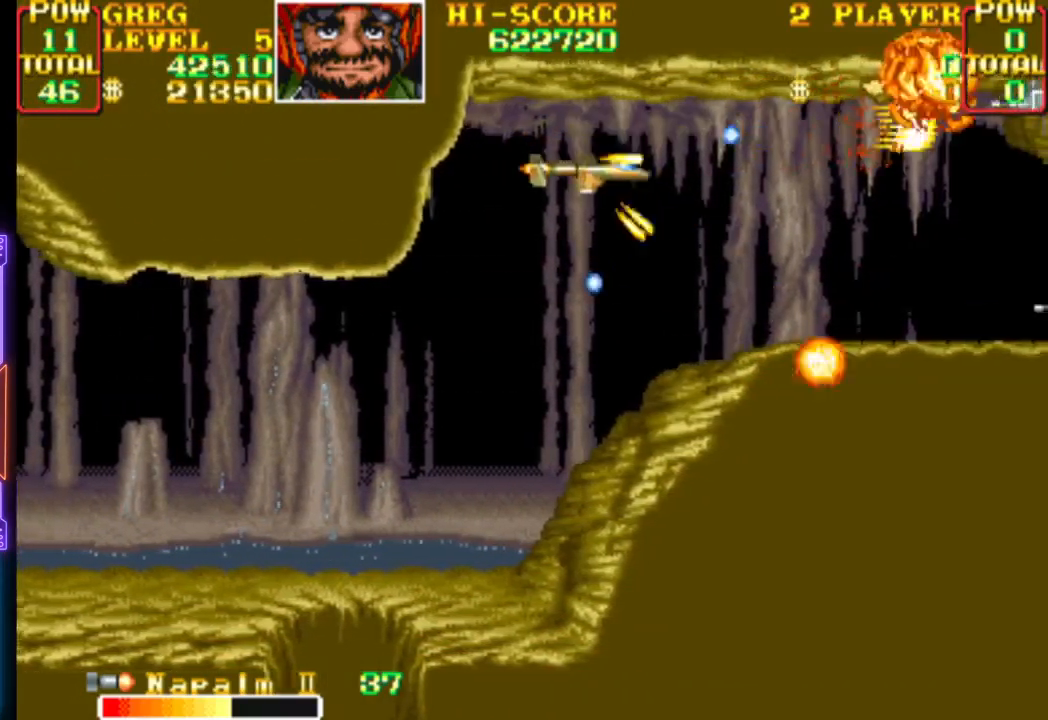
{"buttons": ["CROSS"], "events": [[183, "DPAD_DOWN", "down"], [283, "DPAD_DOWN", "up"], [417, "CROSS", "up"], [467, "CROSS", "down"]]}
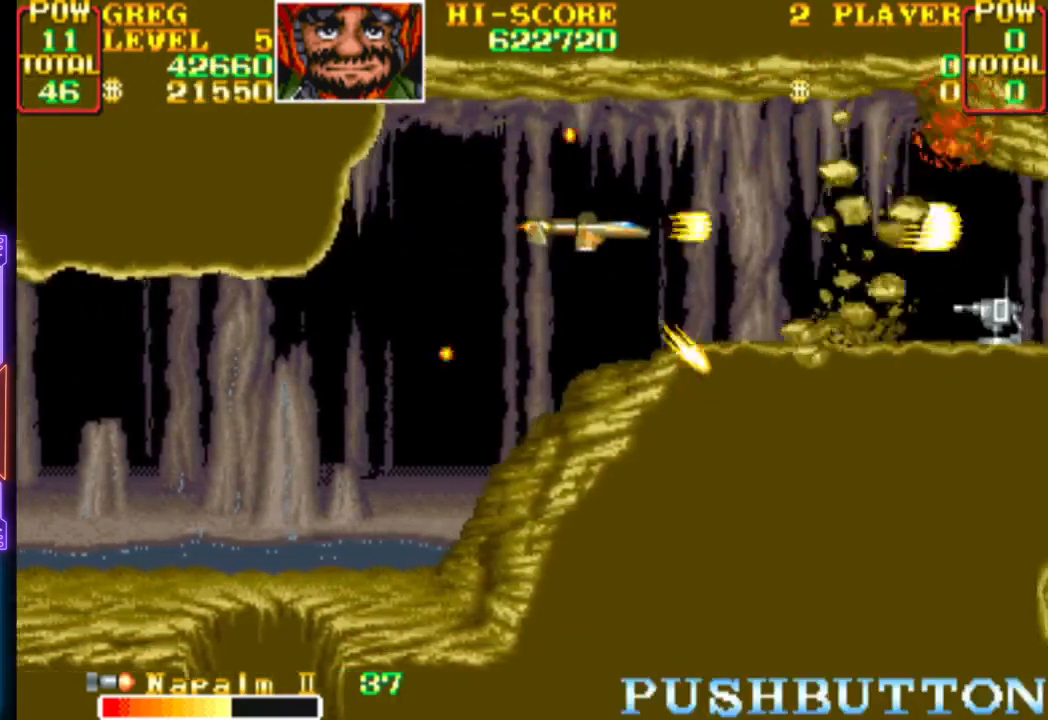
{"buttons": ["CROSS", "CIRCLE"], "events": [[400, "CIRCLE", "down"]]}
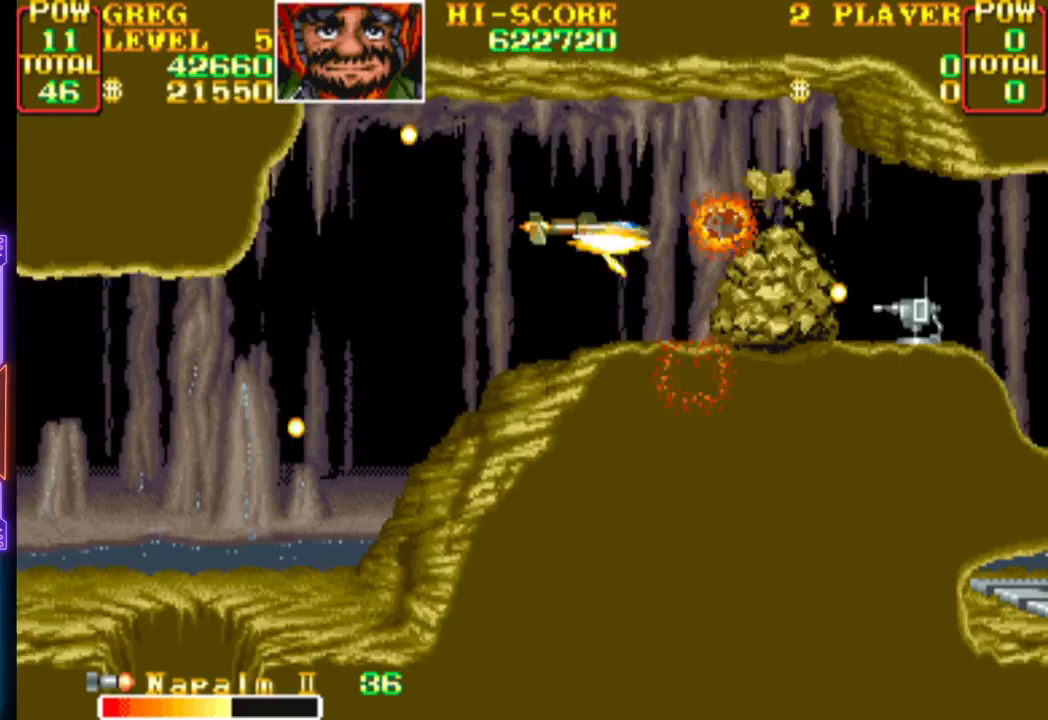
{"buttons": ["CROSS"], "events": [[67, "CIRCLE", "up"], [100, "DPAD_LEFT", "down"], [217, "DPAD_LEFT", "up"], [250, "CROSS", "up"], [317, "CROSS", "down"], [333, "DPAD_LEFT", "down"], [433, "CROSS", "up"], [467, "DPAD_LEFT", "up"], [500, "CROSS", "down"]]}
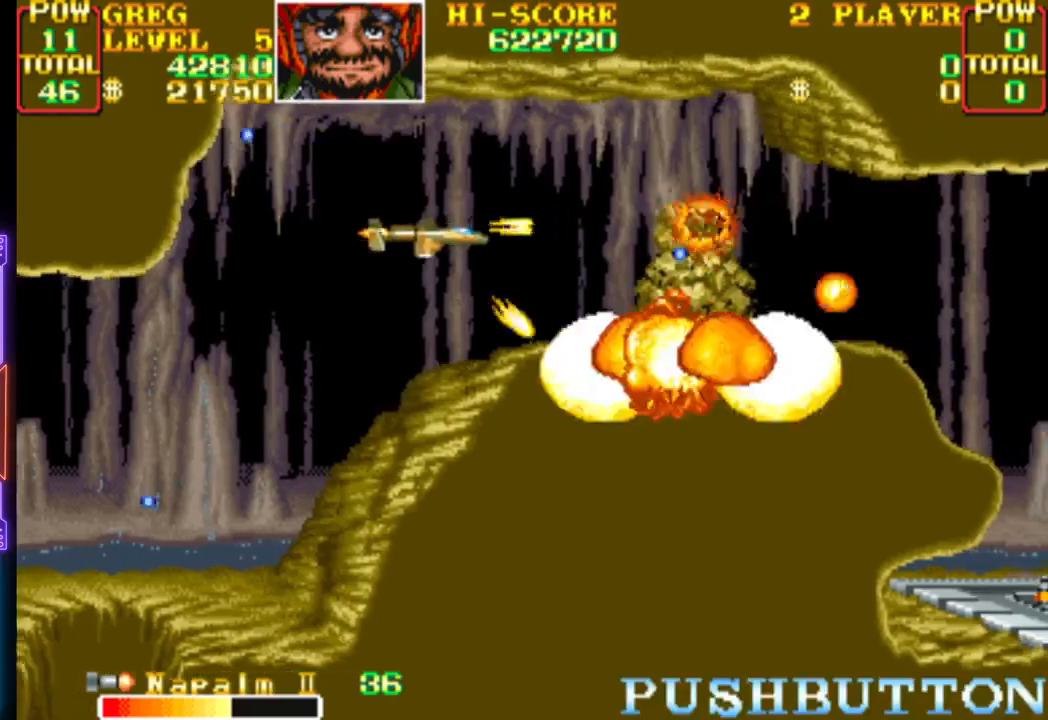
{"buttons": ["CROSS", "DPAD_LEFT"], "events": [[50, "DPAD_DOWN", "down"], [50, "DPAD_LEFT", "down"], [133, "CROSS", "up"], [183, "CROSS", "down"], [183, "DPAD_DOWN", "up"], [183, "DPAD_LEFT", "up"], [400, "DPAD_LEFT", "down"]]}
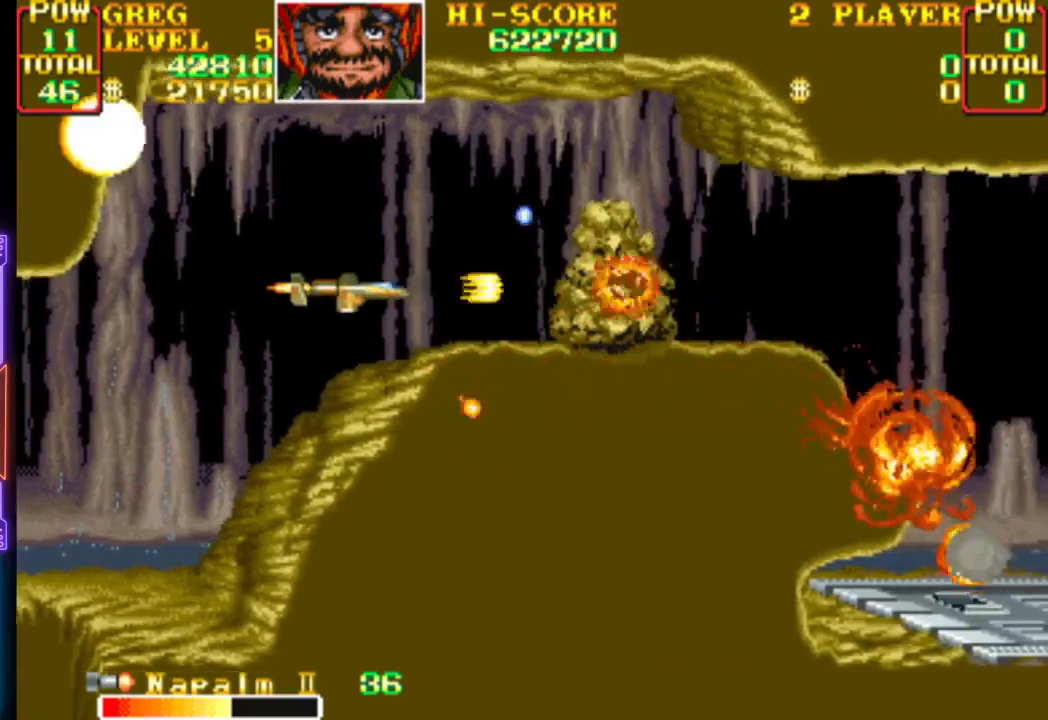
{"buttons": ["CROSS"], "events": [[33, "DPAD_LEFT", "up"], [333, "DPAD_UP", "down"], [383, "DPAD_UP", "up"]]}
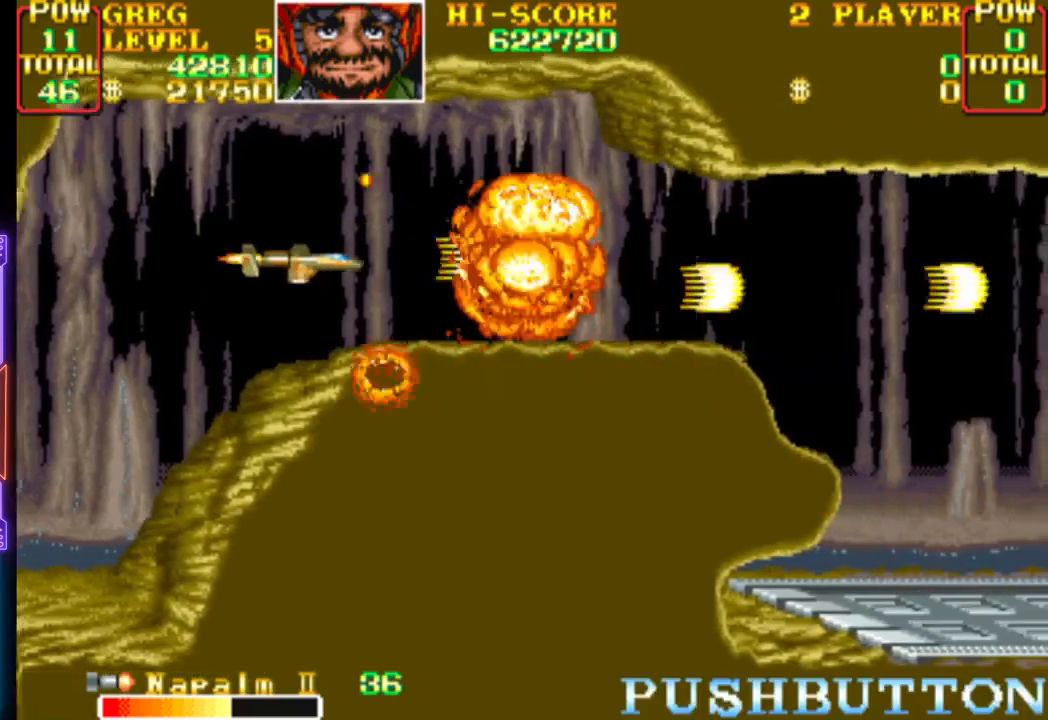
{"buttons": ["CROSS", "DPAD_RIGHT"], "events": [[117, "DPAD_RIGHT", "down"]]}
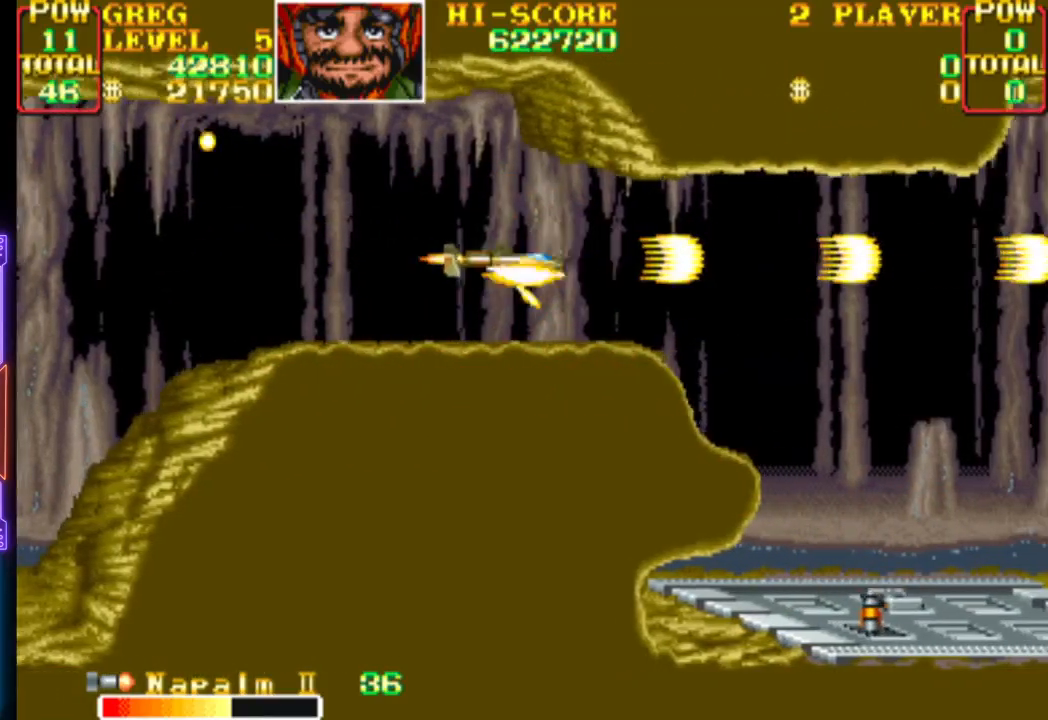
{"buttons": ["CROSS"], "events": [[67, "CIRCLE", "down"], [83, "DPAD_RIGHT", "up"], [183, "DPAD_LEFT", "down"], [217, "CIRCLE", "up"], [233, "CROSS", "up"], [267, "CROSS", "down"], [350, "DPAD_LEFT", "up"], [383, "CROSS", "up"], [450, "CROSS", "down"]]}
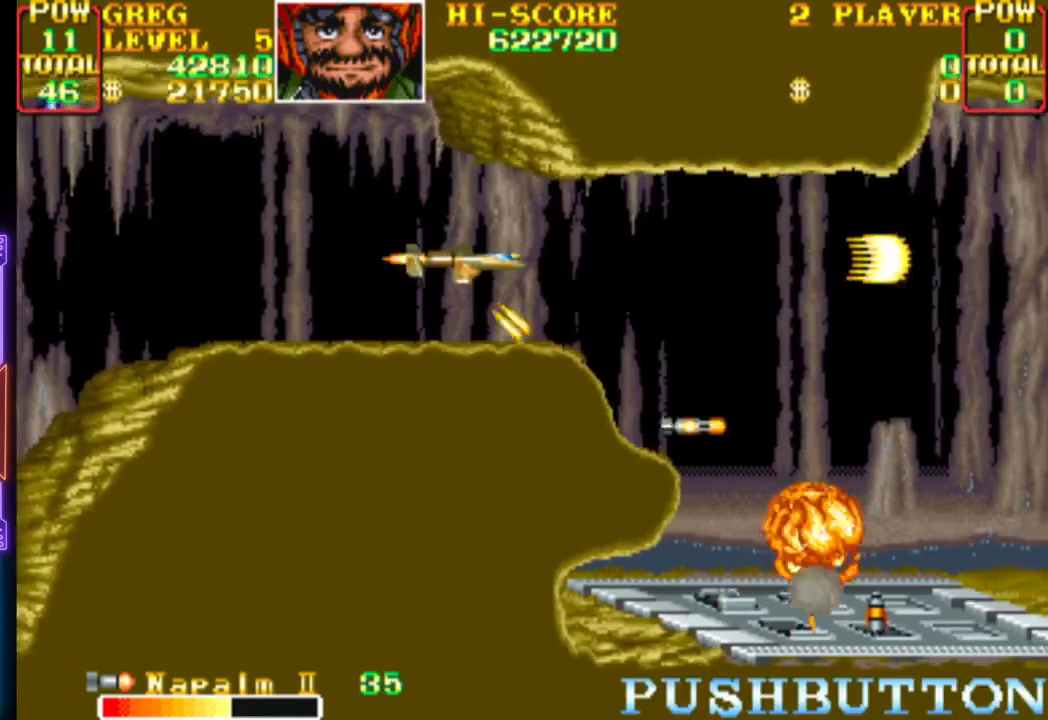
{"buttons": ["CROSS"], "events": [[67, "CROSS", "up"], [100, "CROSS", "down"], [250, "CROSS", "up"], [283, "CROSS", "down"]]}
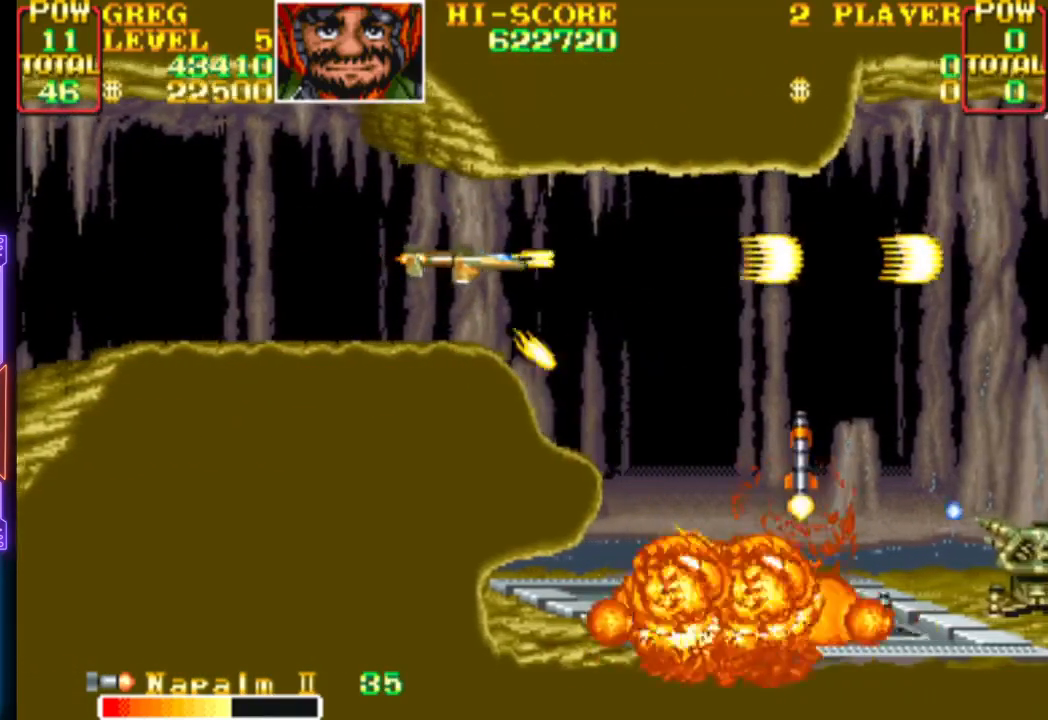
{"buttons": ["CROSS", "CIRCLE", "DPAD_LEFT"], "events": [[33, "DPAD_LEFT", "down"], [117, "DPAD_LEFT", "up"], [233, "DPAD_RIGHT", "down"], [433, "DPAD_RIGHT", "up"], [467, "CIRCLE", "down"], [500, "DPAD_LEFT", "down"]]}
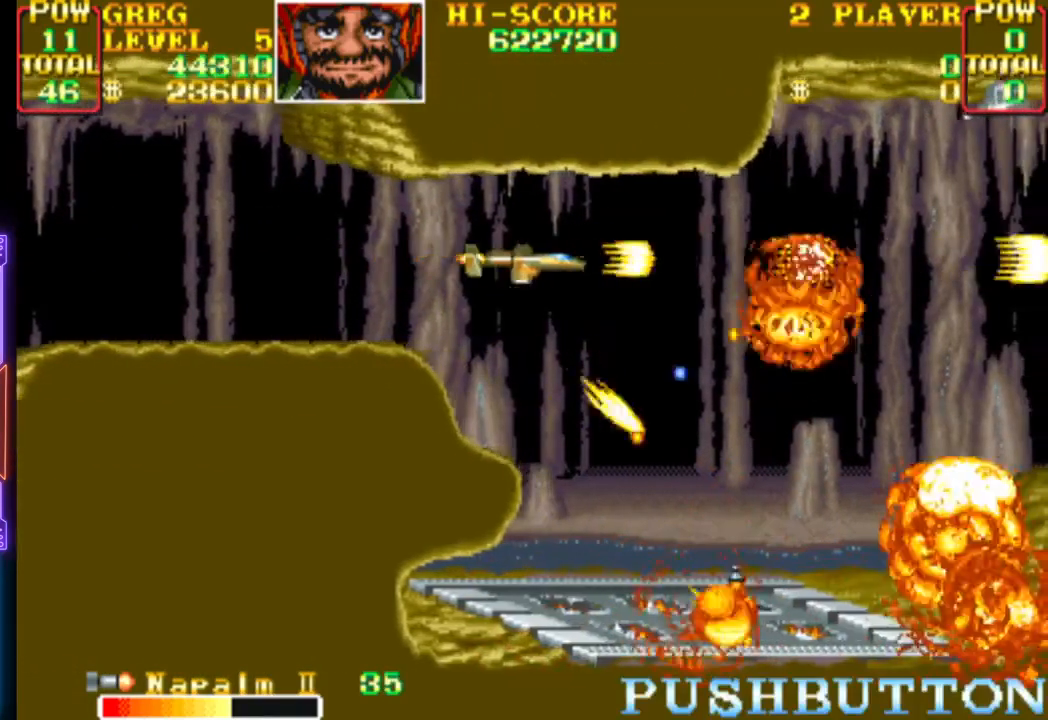
{"buttons": ["DPAD_LEFT"], "events": [[100, "CIRCLE", "up"], [117, "CROSS", "up"], [167, "CROSS", "down"], [317, "CROSS", "up"], [350, "CROSS", "down"], [500, "CROSS", "up"]]}
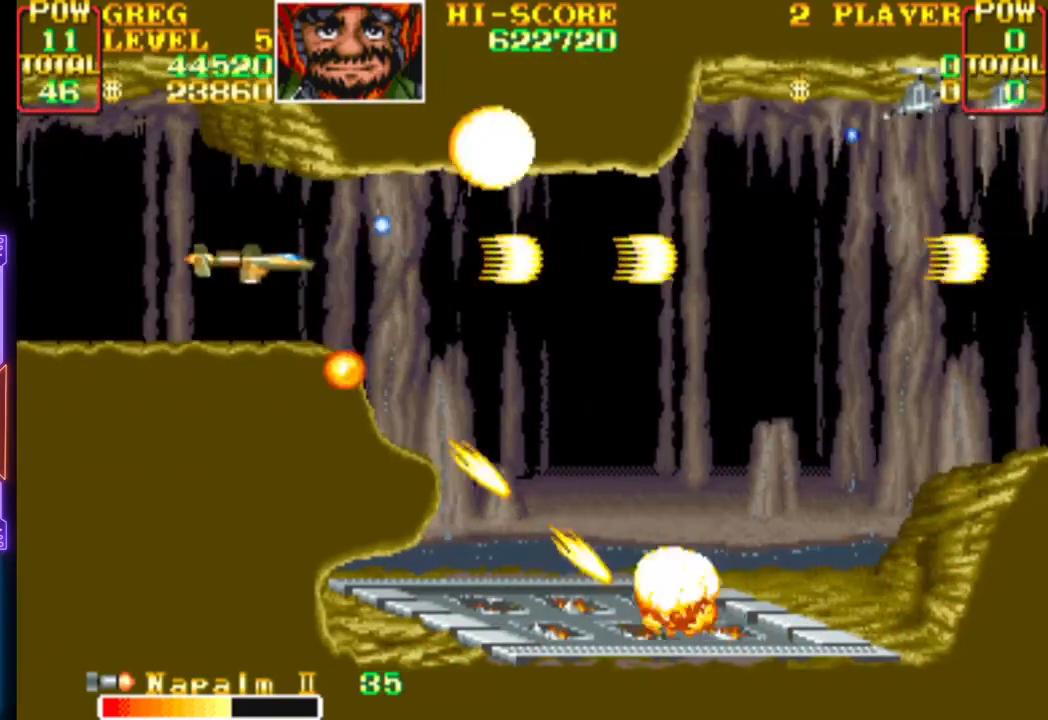
{"buttons": ["DPAD_LEFT"], "events": [[33, "CROSS", "down"], [67, "DPAD_LEFT", "up"], [183, "DPAD_RIGHT", "down"], [317, "CIRCLE", "down"], [317, "DPAD_RIGHT", "up"], [467, "CIRCLE", "up"], [467, "DPAD_LEFT", "down"], [467, "DPAD_UP", "down"], [500, "CROSS", "up"], [500, "DPAD_UP", "up"]]}
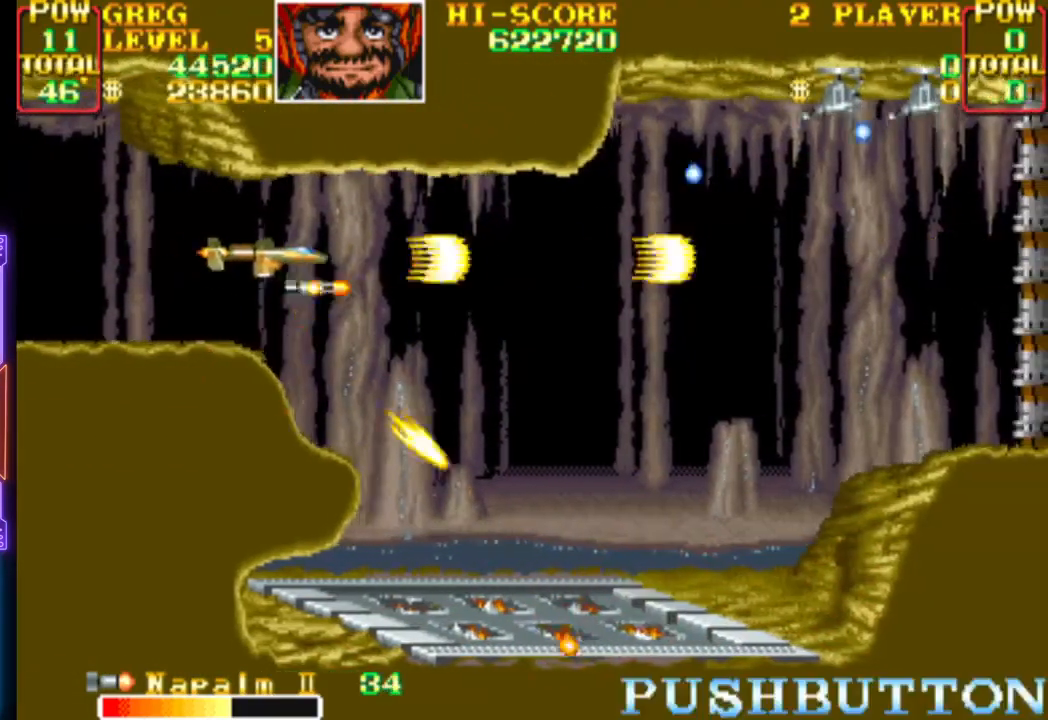
{"buttons": ["CROSS", "DPAD_DOWN", "DPAD_RIGHT"], "events": [[33, "CROSS", "down"], [67, "DPAD_LEFT", "up"], [150, "DPAD_RIGHT", "down"], [183, "CROSS", "up"], [217, "CROSS", "down"], [367, "CROSS", "up"], [400, "DPAD_DOWN", "down"], [417, "CROSS", "down"]]}
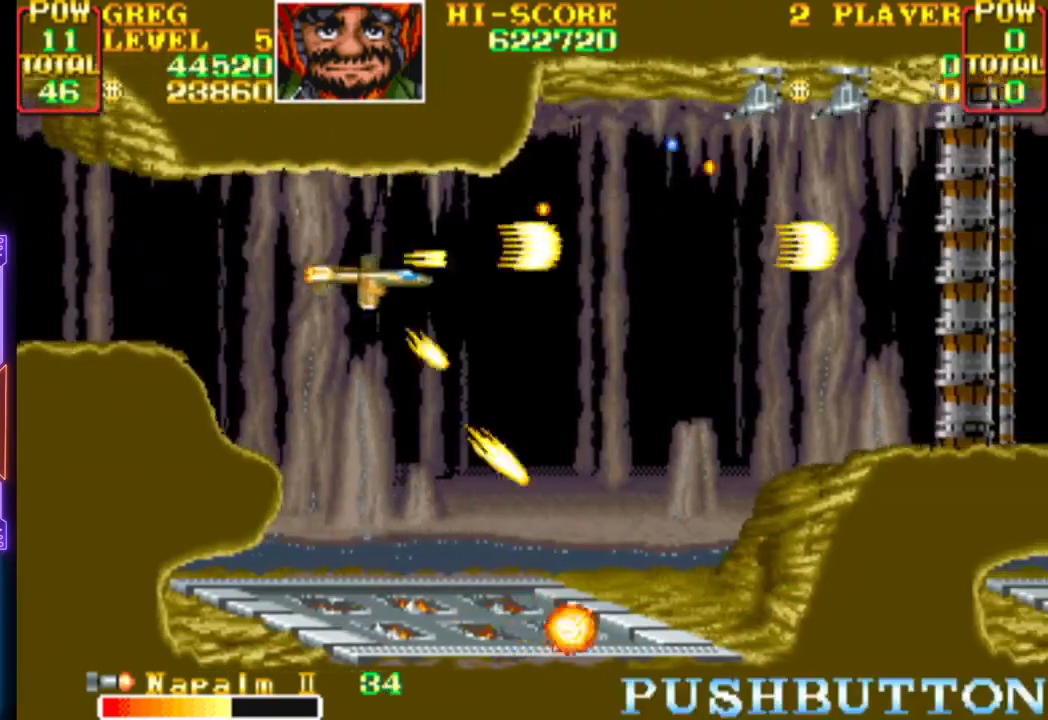
{"buttons": ["CROSS"], "events": [[67, "CROSS", "up"], [100, "CROSS", "down"], [100, "DPAD_DOWN", "up"], [250, "CROSS", "up"], [283, "CROSS", "down"], [467, "DPAD_RIGHT", "up"]]}
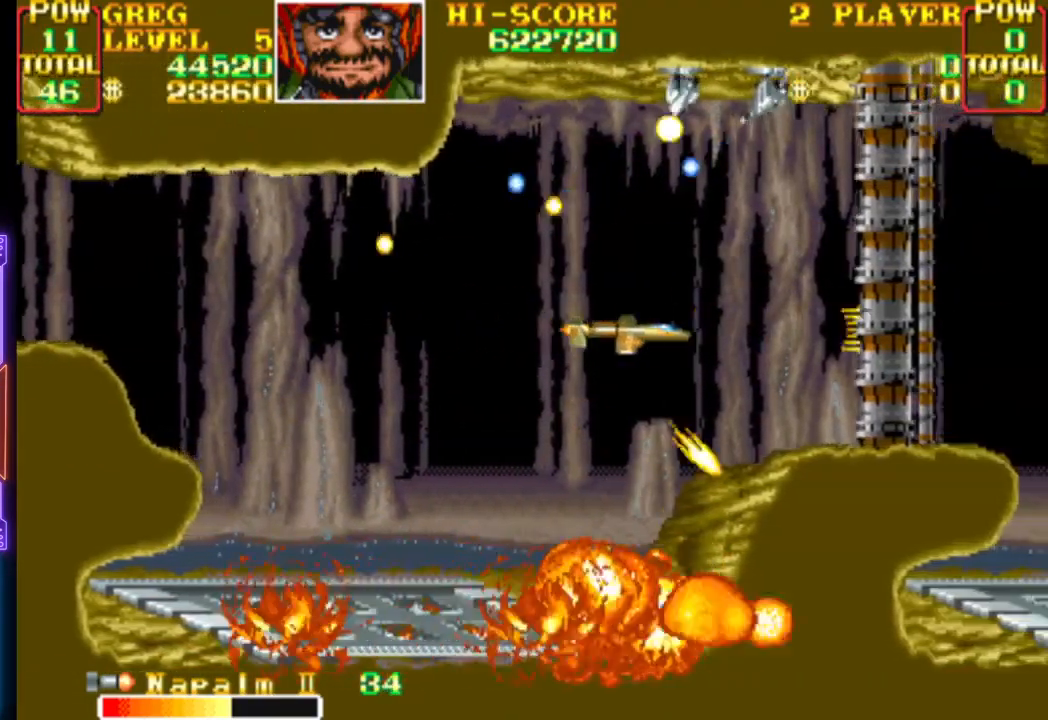
{"buttons": ["CROSS", "DPAD_LEFT"], "events": [[50, "CROSS", "up"], [100, "DPAD_LEFT", "down"], [100, "DPAD_UP", "down"], [133, "CROSS", "down"], [267, "DPAD_LEFT", "up"], [267, "DPAD_UP", "up"], [400, "DPAD_LEFT", "down"], [417, "CROSS", "up"], [467, "CROSS", "down"]]}